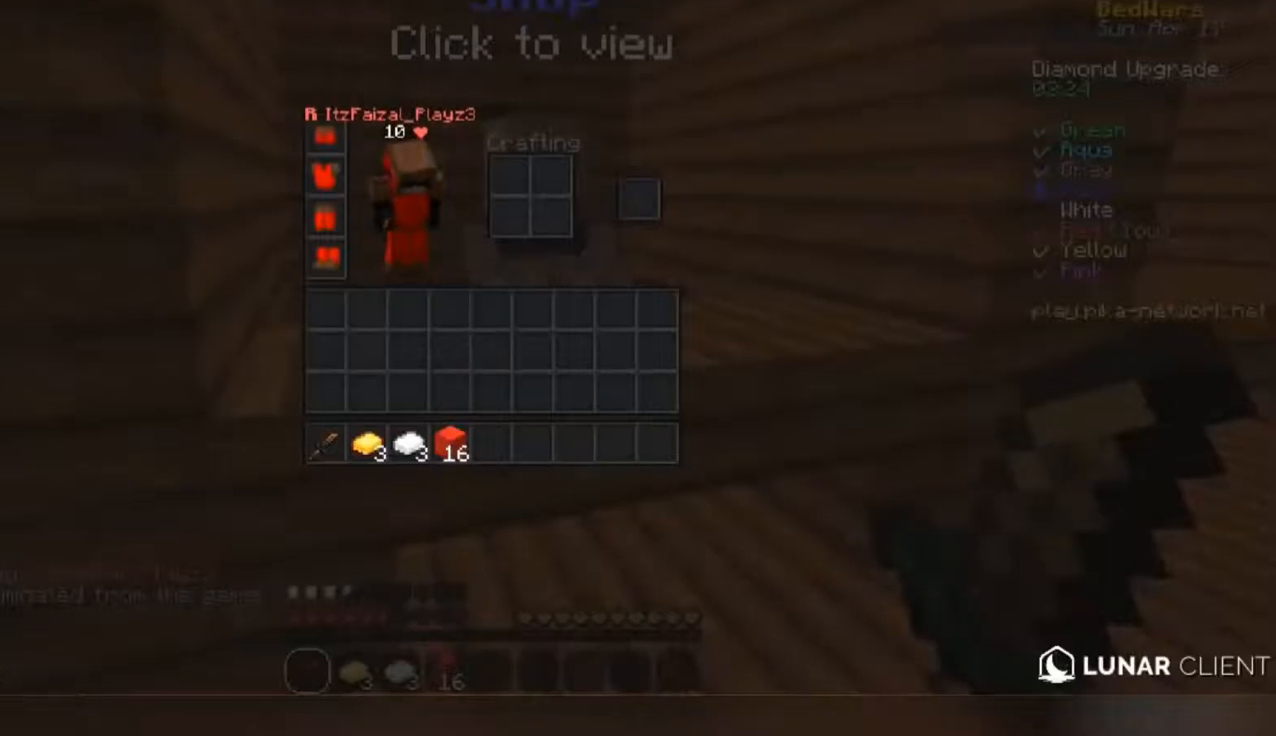
Gameplay with keyboard and mouse; each line is a JSON object with the keys and mouse buttons held at the frame after it. "events" lists presses ("down") and releases ("up") of "a", "d", "s", "space", "w", "mouse_left" and "mouse_right" between this image and that frame as [ms after this image, input, new state], when the widget could be followed in between. "mouse_left", "mouse_right" = the "left", "right" buttons of the "mouse" list. No other keys are recorded. Fast repeated clicks can show as one long hold. Mouse movement is not recorded.
{"keys": ["w"], "mouse": [], "events": [[467, "w", "down"]]}
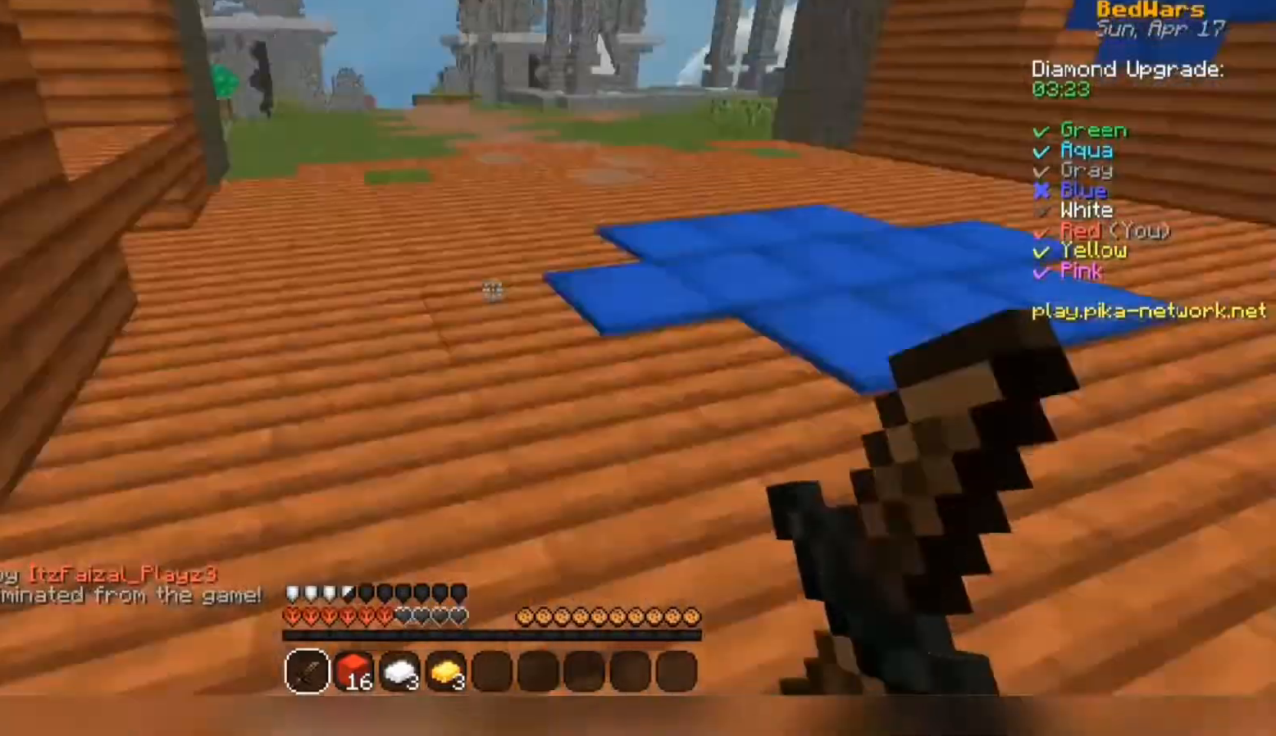
{"keys": ["space", "w"], "mouse": [], "events": [[133, "space", "down"]]}
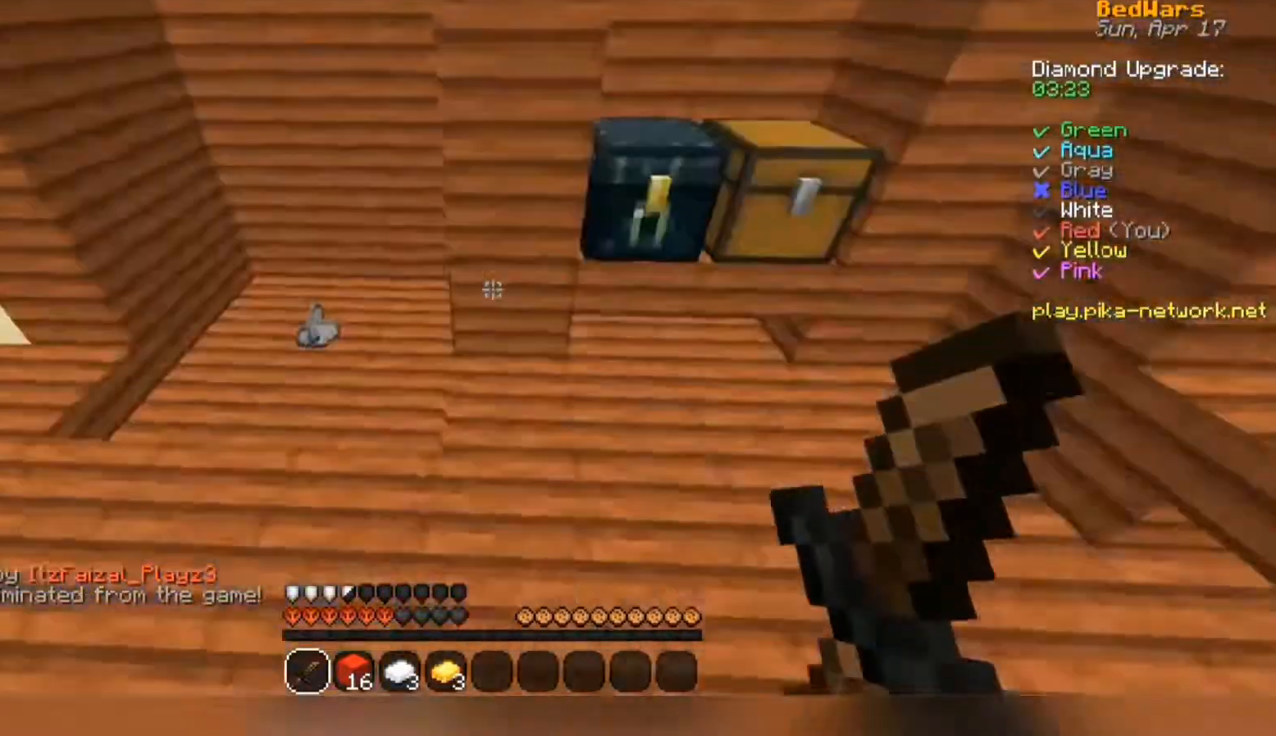
{"keys": ["w"], "mouse": [], "events": [[233, "space", "up"]]}
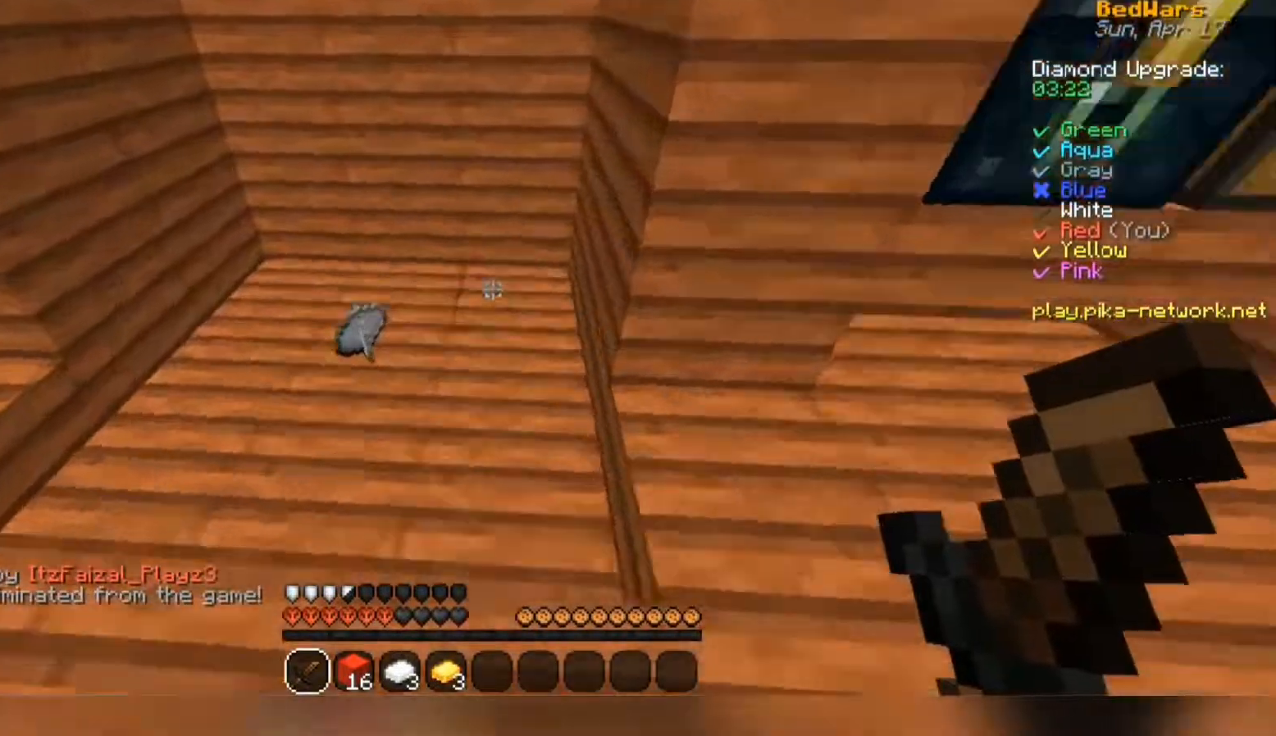
{"keys": ["space", "w"], "mouse": [], "events": [[500, "space", "down"]]}
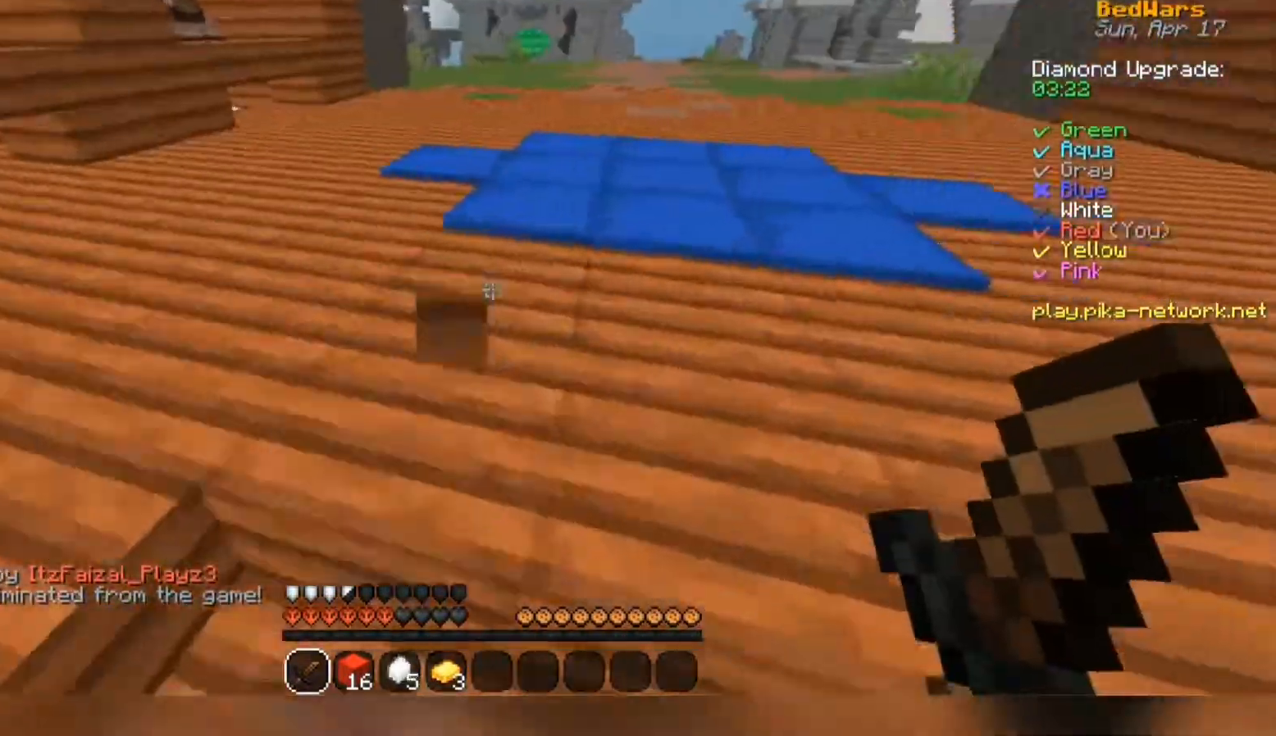
{"keys": ["a", "space", "w"], "mouse": [], "events": [[300, "a", "down"]]}
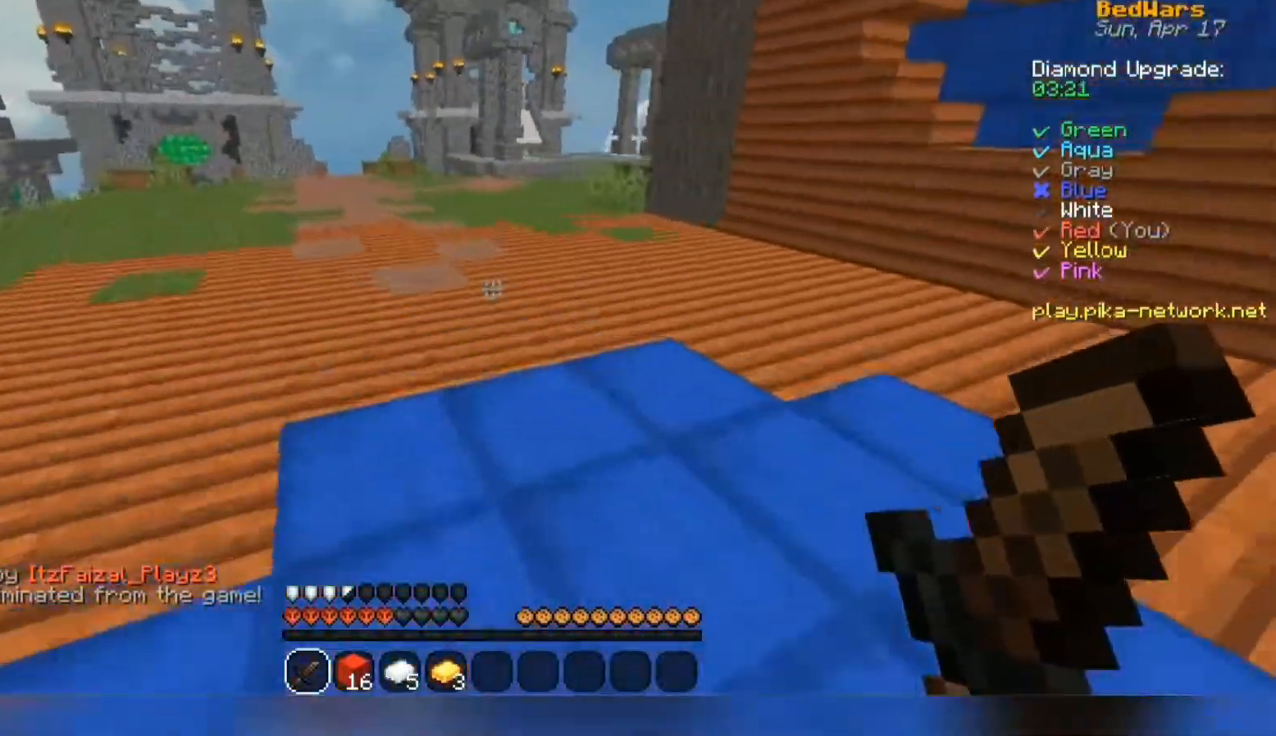
{"keys": ["space", "w"], "mouse": [], "events": [[133, "a", "up"]]}
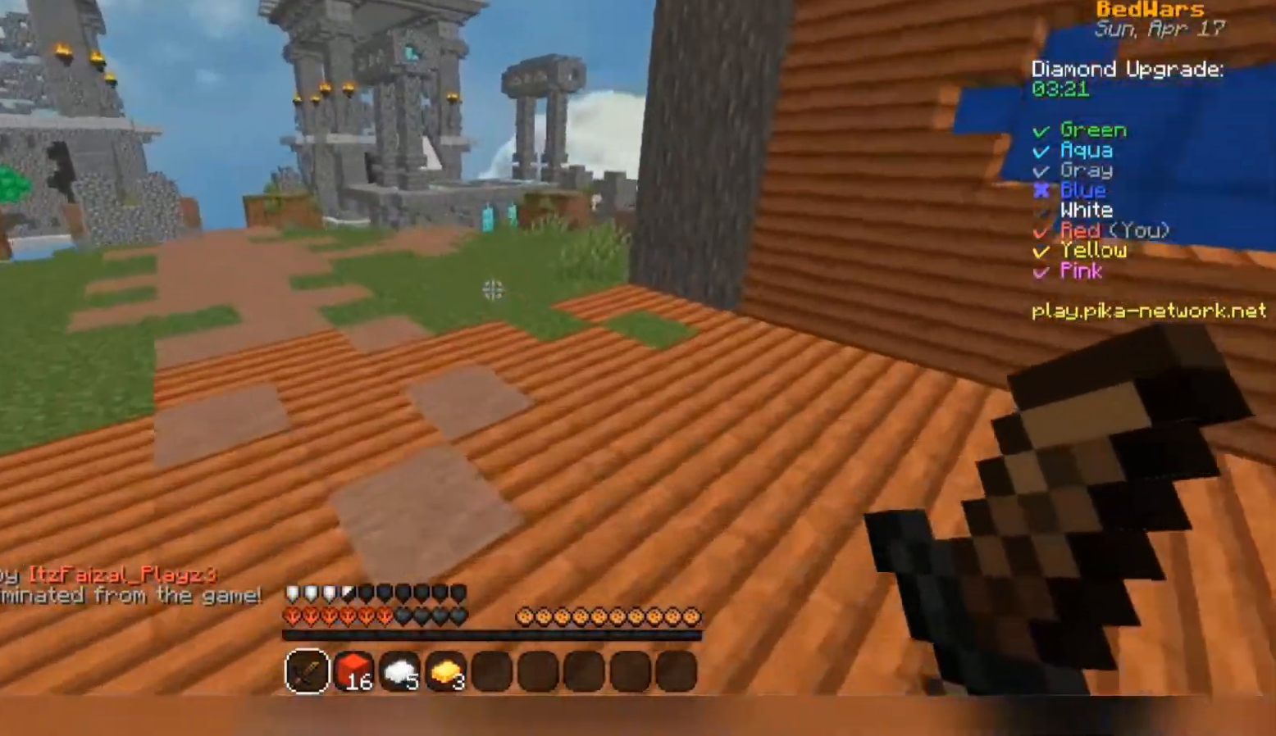
{"keys": ["space", "w"], "mouse": [], "events": []}
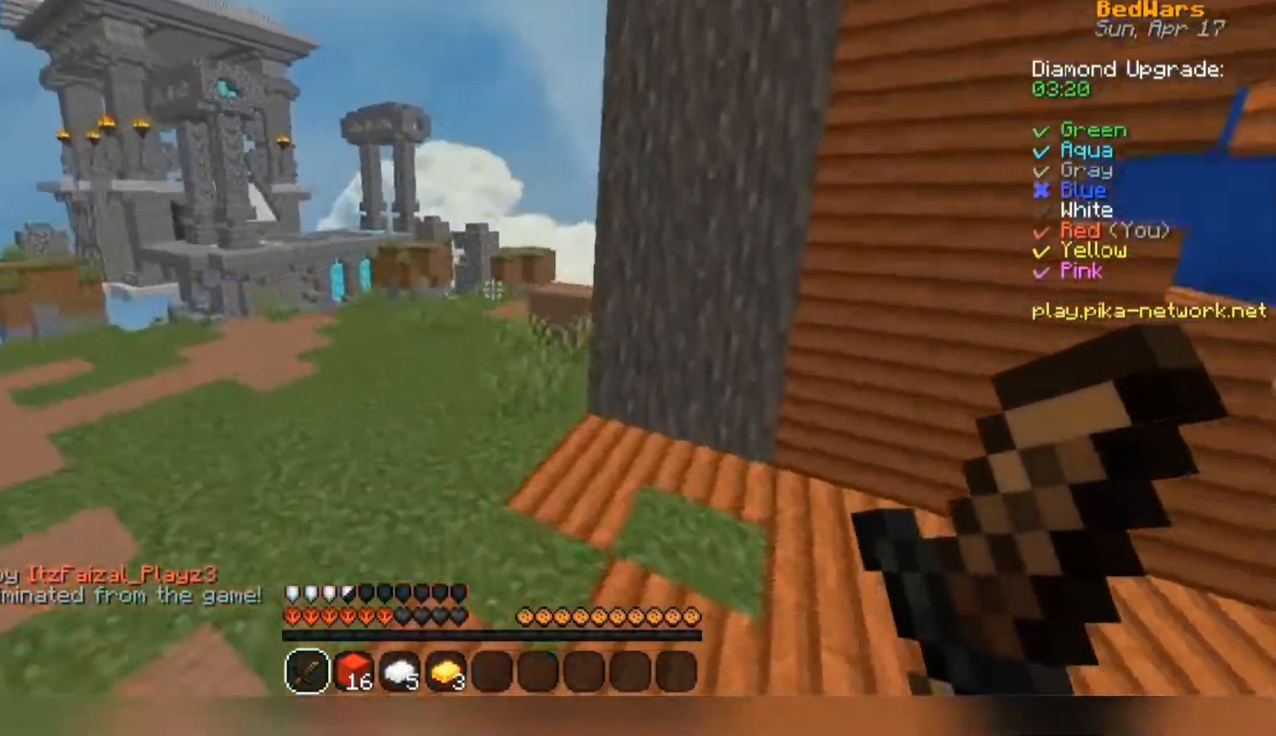
{"keys": ["space", "w"], "mouse": [], "events": []}
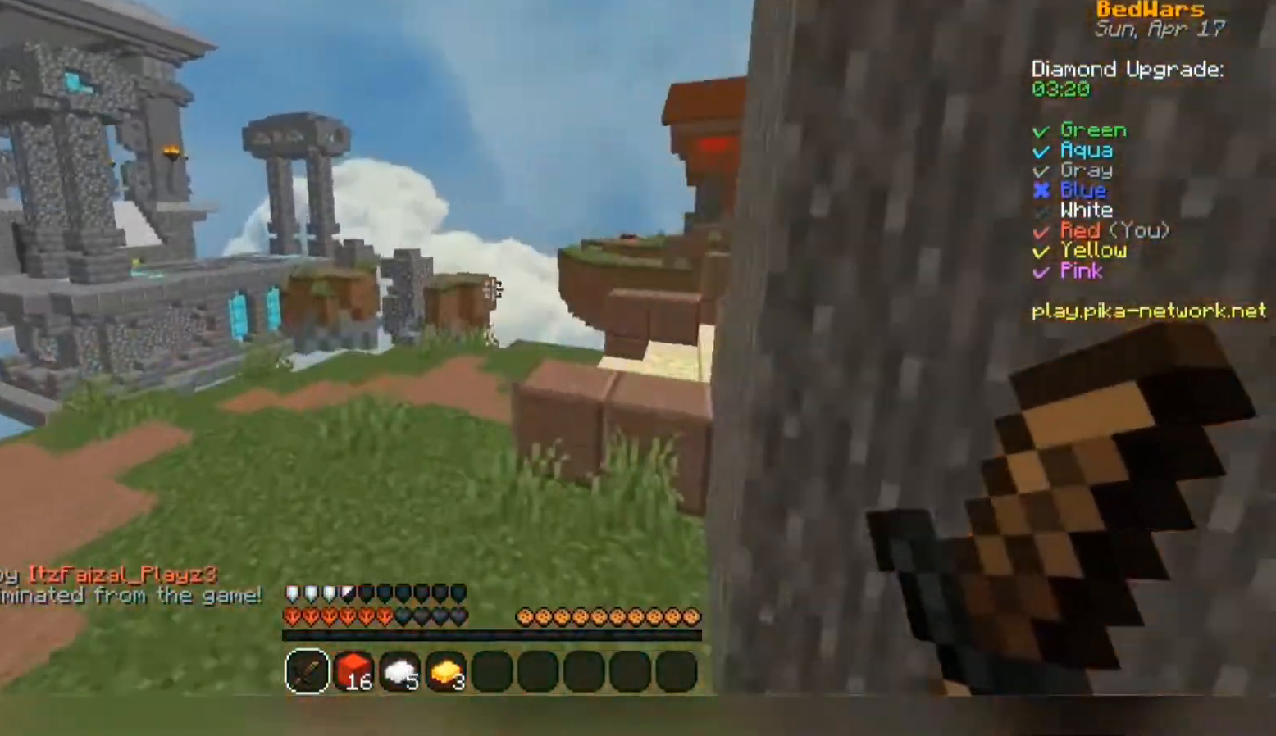
{"keys": ["space", "w"], "mouse": [], "events": []}
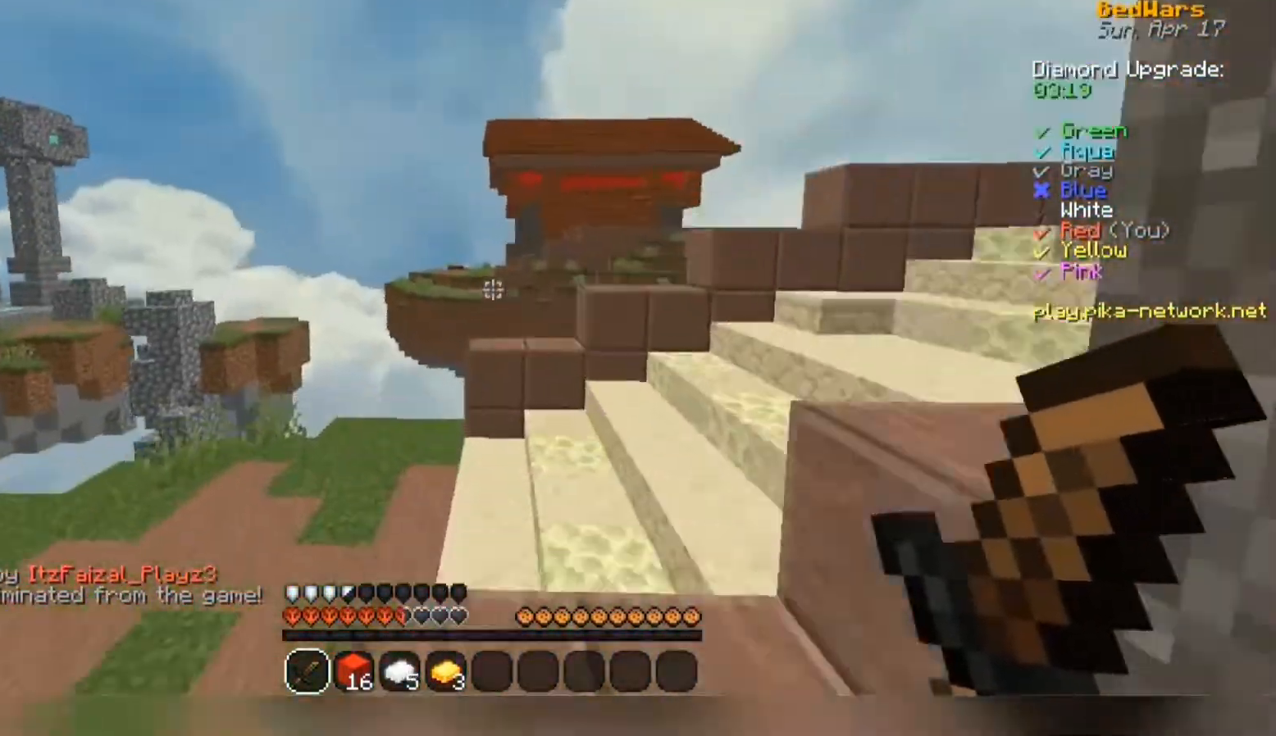
{"keys": ["w"], "mouse": [], "events": [[133, "space", "up"]]}
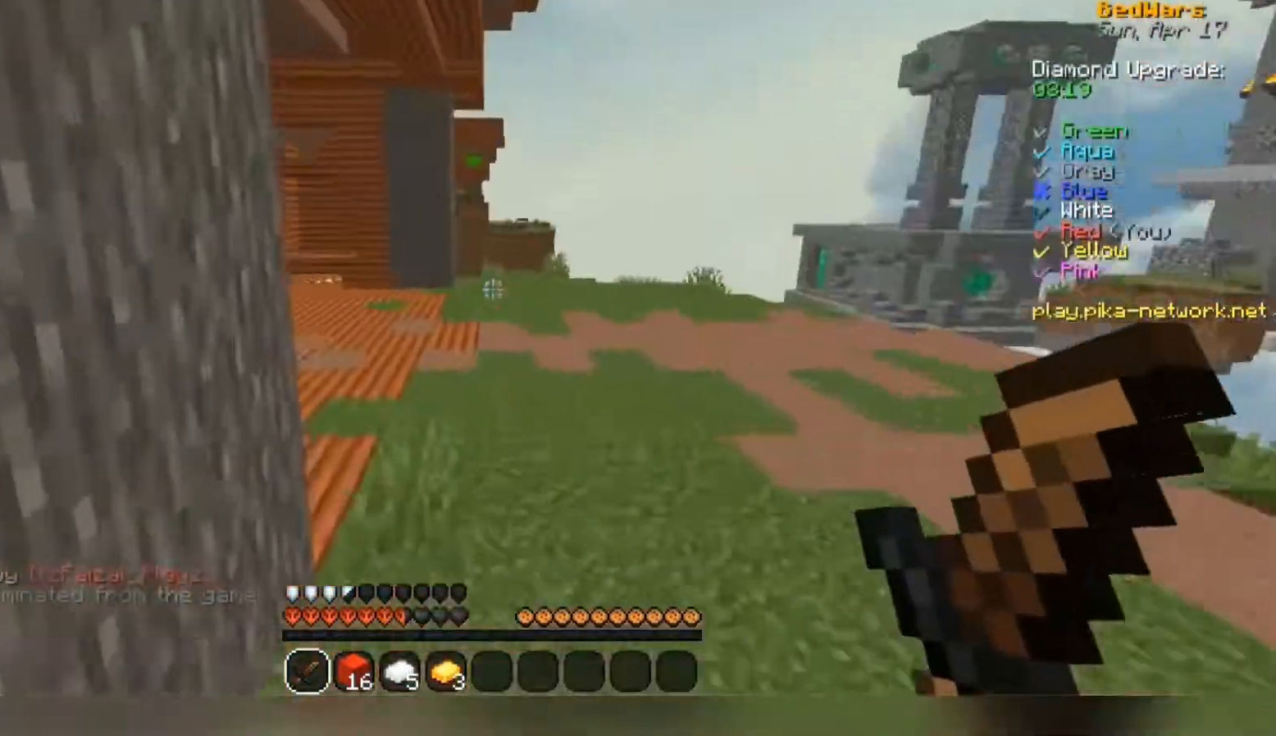
{"keys": ["space", "w"], "mouse": [], "events": [[33, "space", "down"]]}
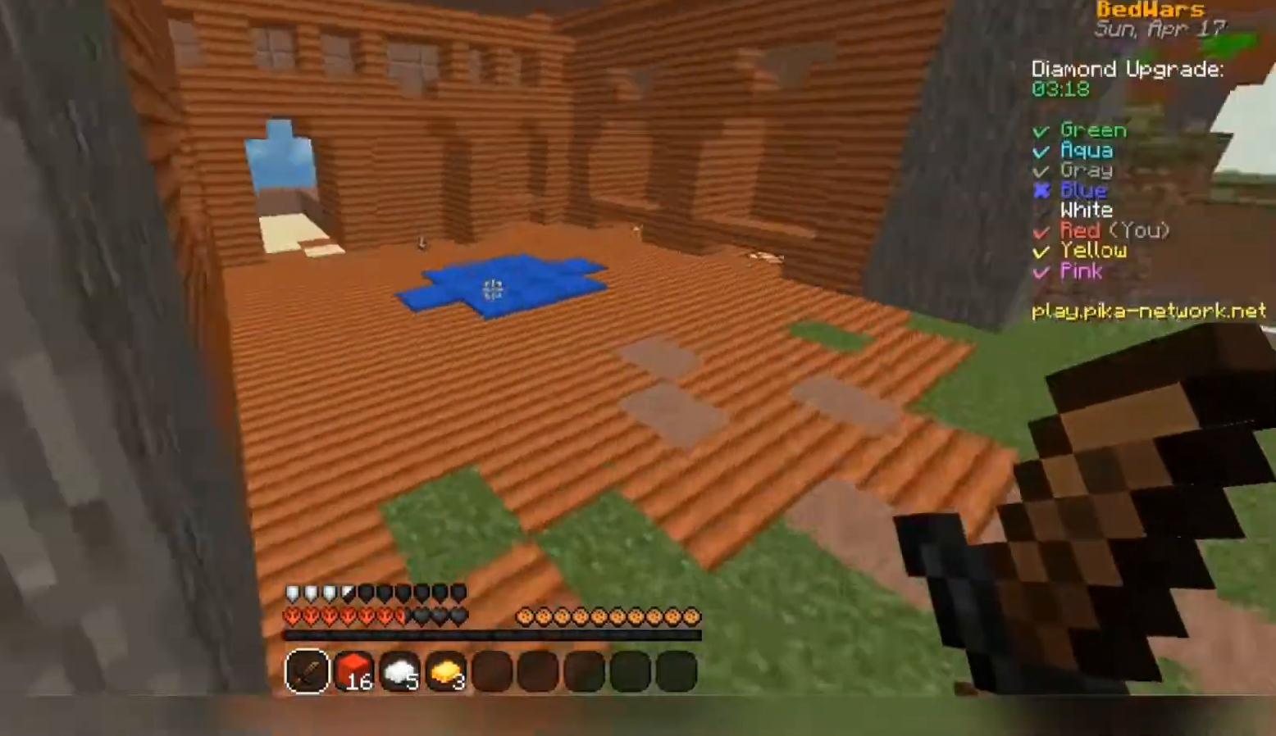
{"keys": ["space", "w"], "mouse": [], "events": []}
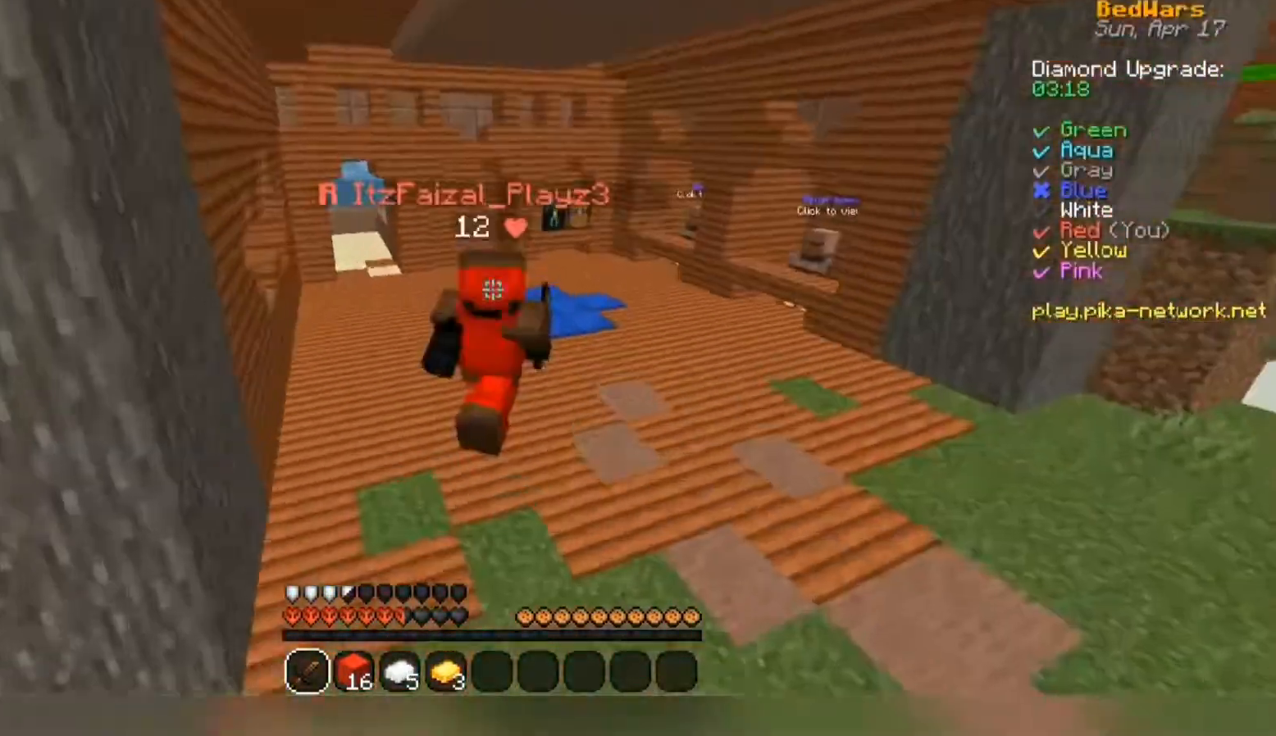
{"keys": ["space", "w"], "mouse": [], "events": []}
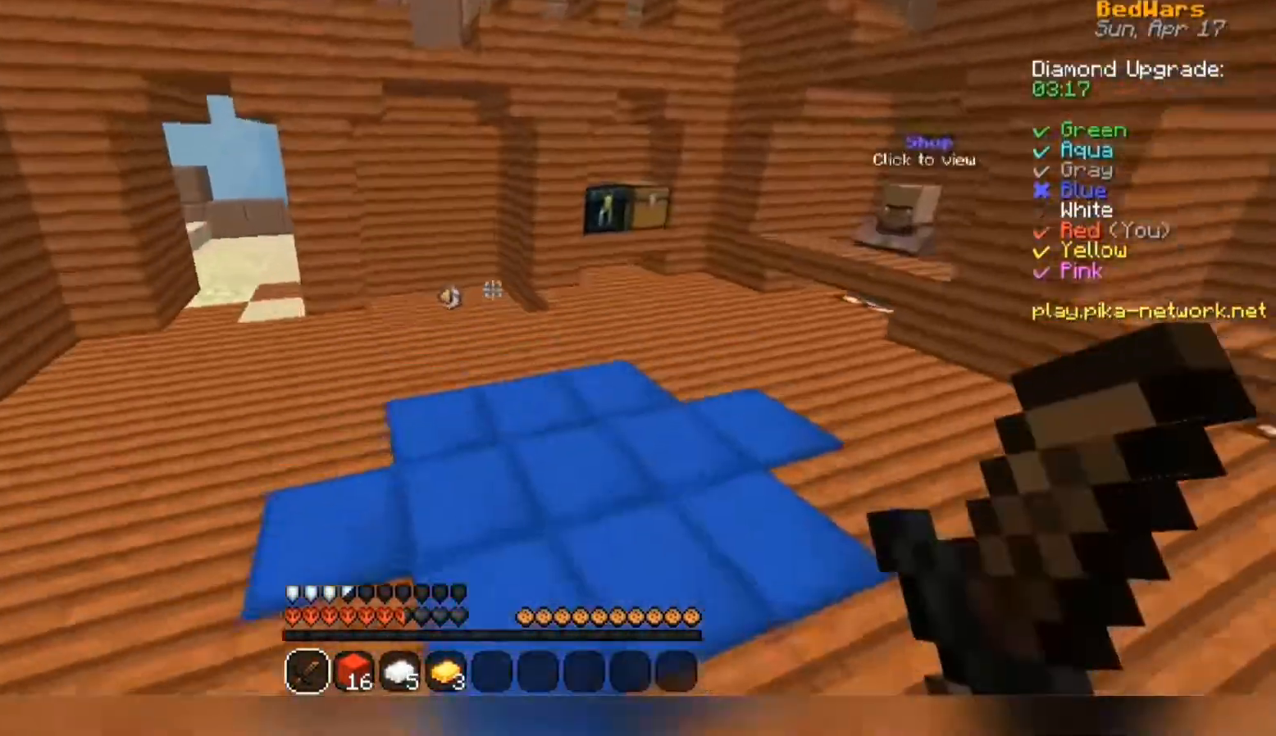
{"keys": ["space", "w"], "mouse": [], "events": []}
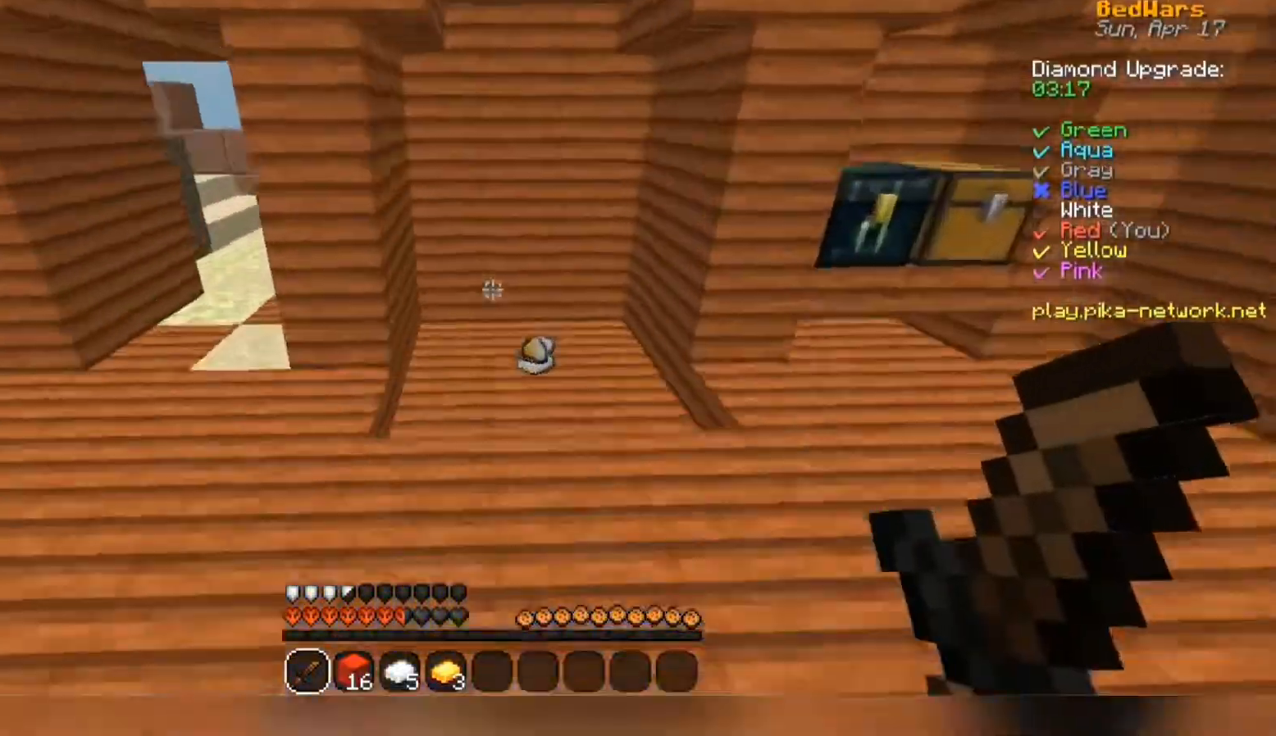
{"keys": ["w"], "mouse": [], "events": [[133, "space", "up"]]}
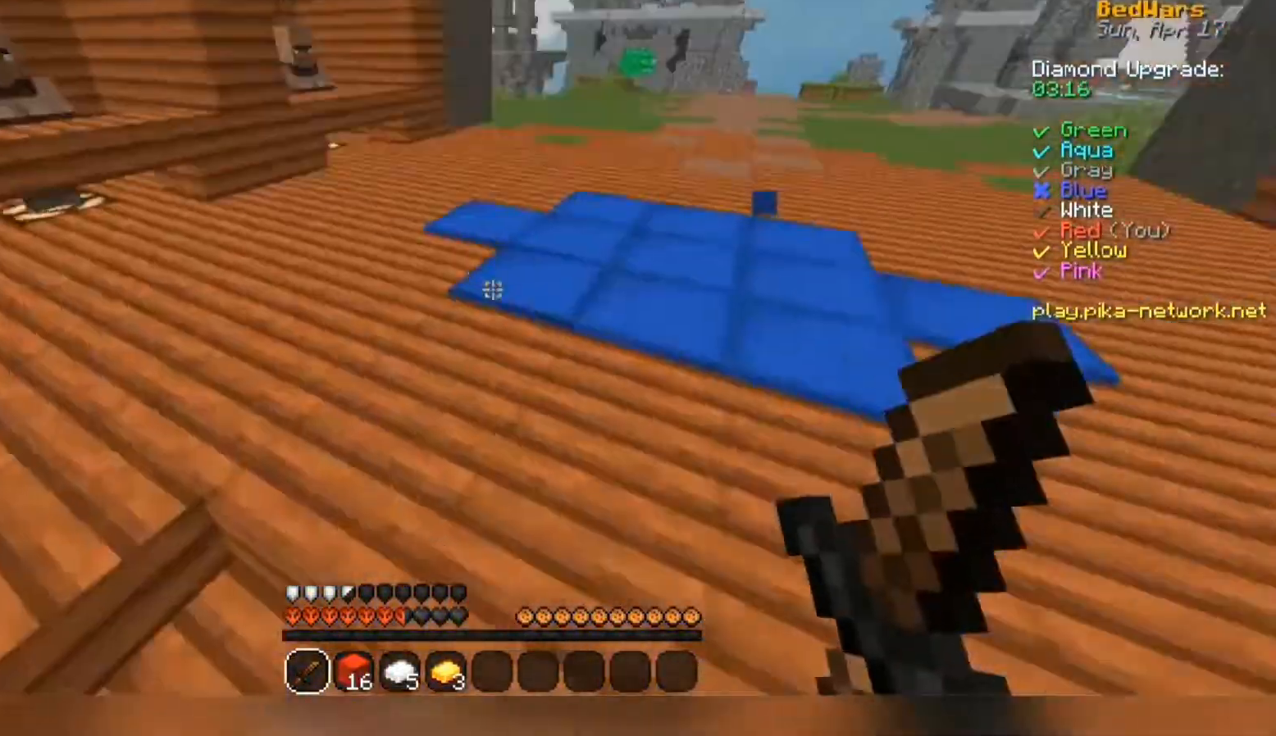
{"keys": ["w"], "mouse": [], "events": [[267, "space", "down"], [500, "space", "up"]]}
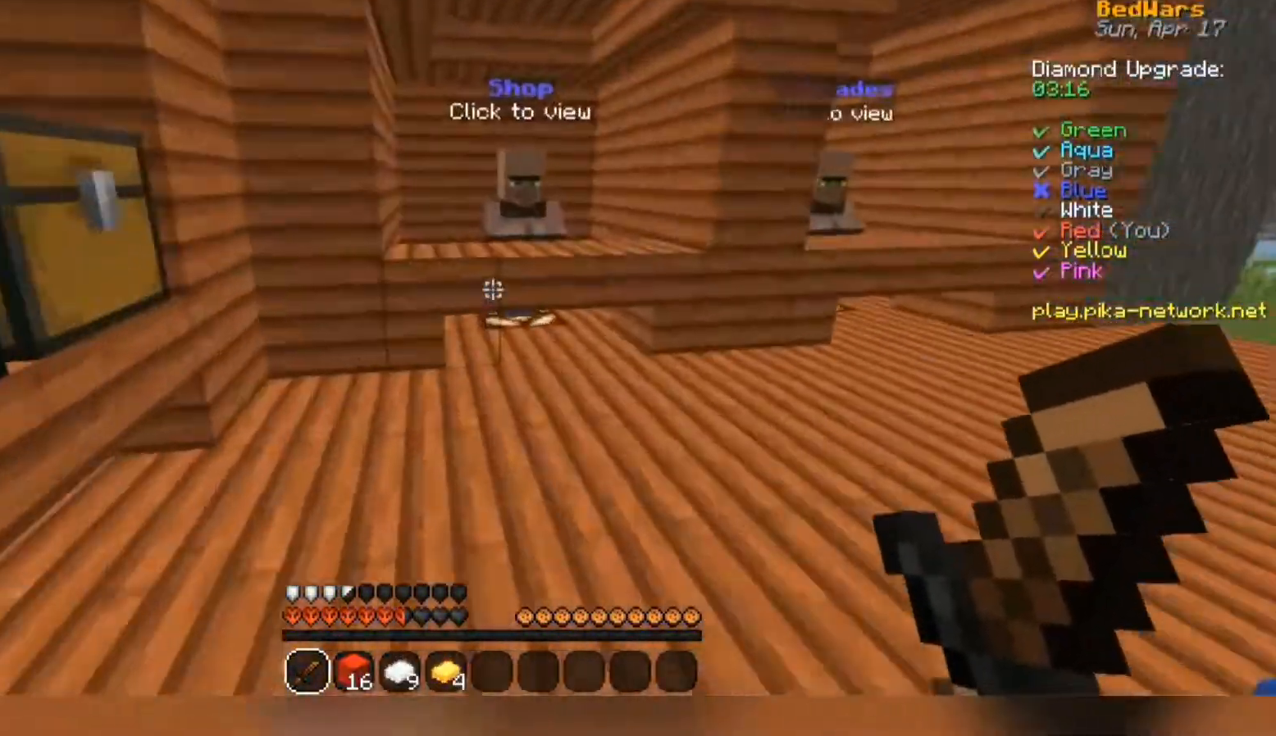
{"keys": [], "mouse": [], "events": [[400, "mouse_right", "down"], [400, "w", "up"], [500, "mouse_right", "up"]]}
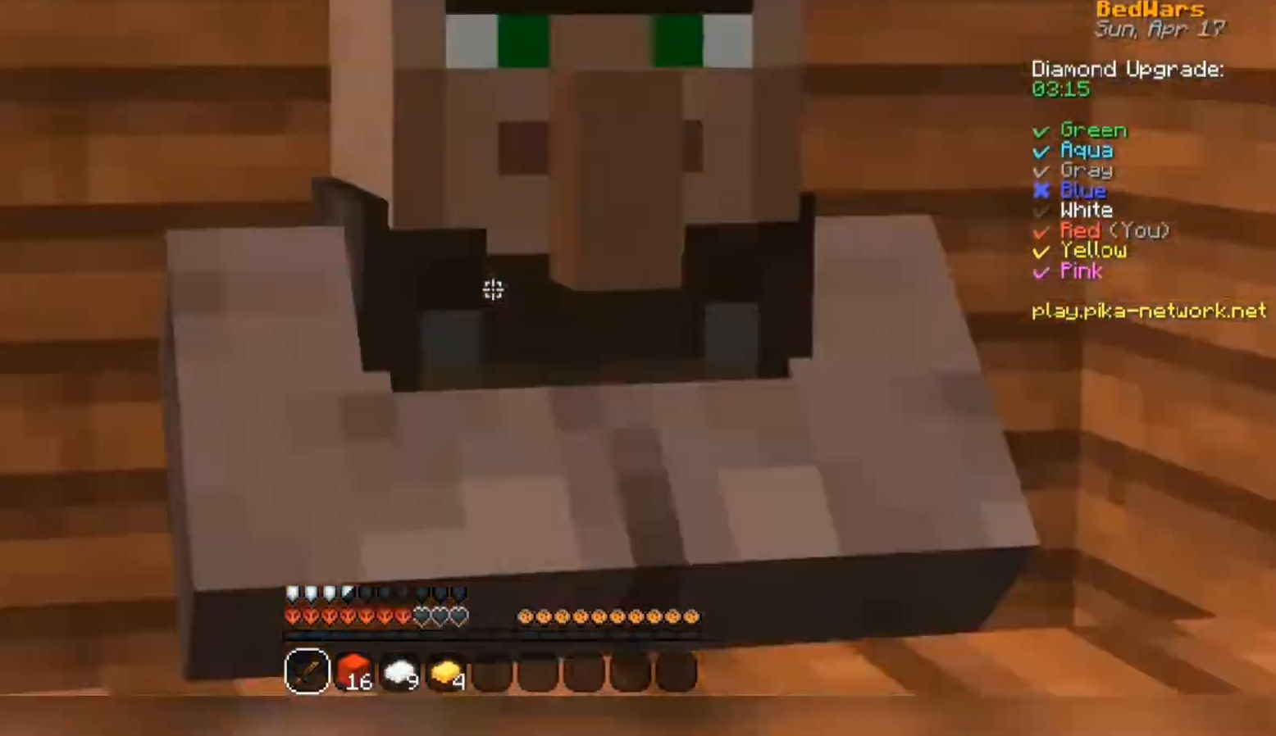
{"keys": [], "mouse": [], "events": [[67, "mouse_left", "down"], [167, "mouse_left", "up"]]}
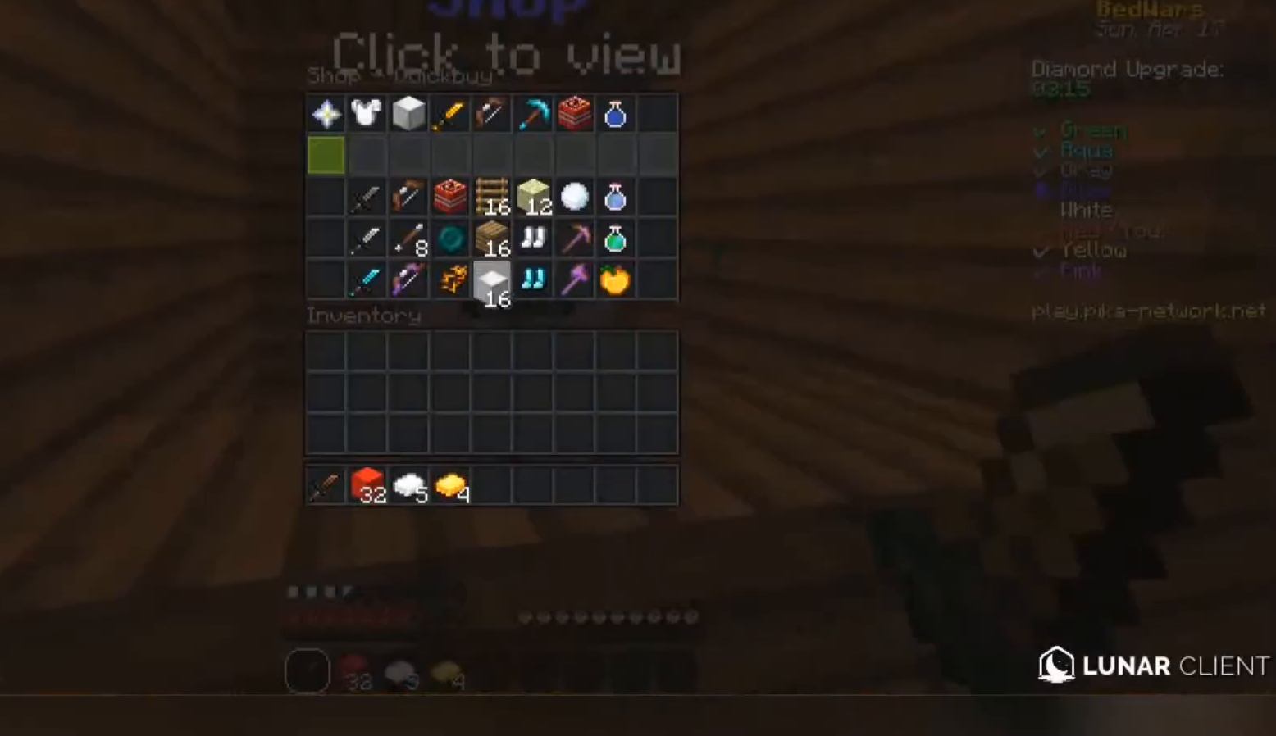
{"keys": ["a", "s"], "mouse": [], "events": [[100, "mouse_left", "down"], [167, "mouse_left", "up"], [233, "a", "down"], [400, "s", "down"]]}
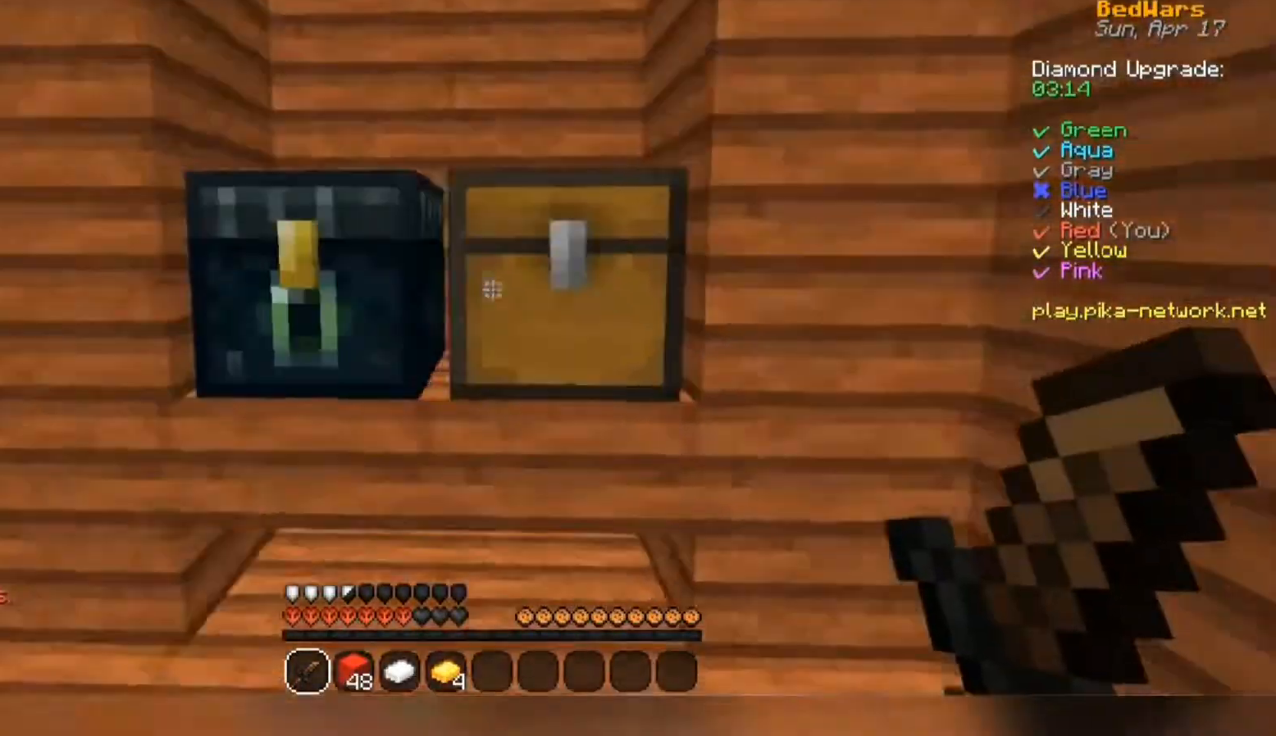
{"keys": [], "mouse": [], "events": [[200, "mouse_right", "down"], [267, "a", "up"], [267, "mouse_right", "up"], [467, "s", "up"]]}
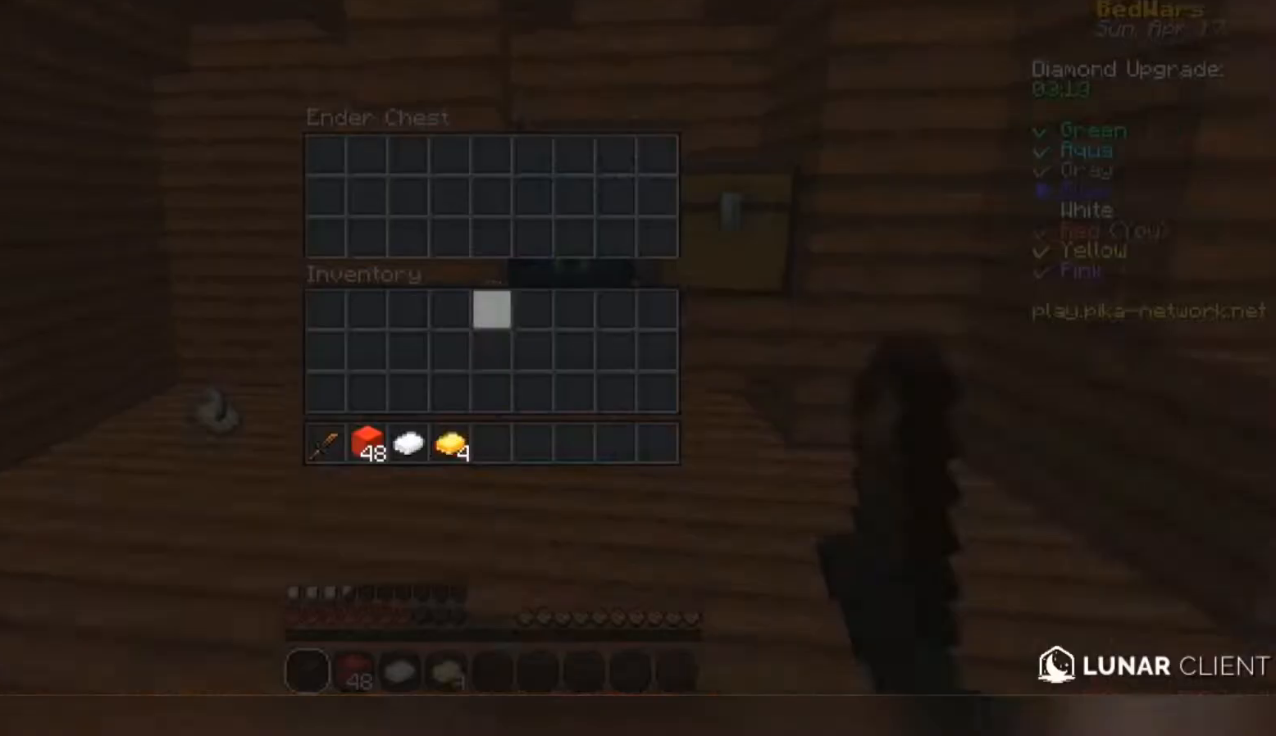
{"keys": [], "mouse": [], "events": []}
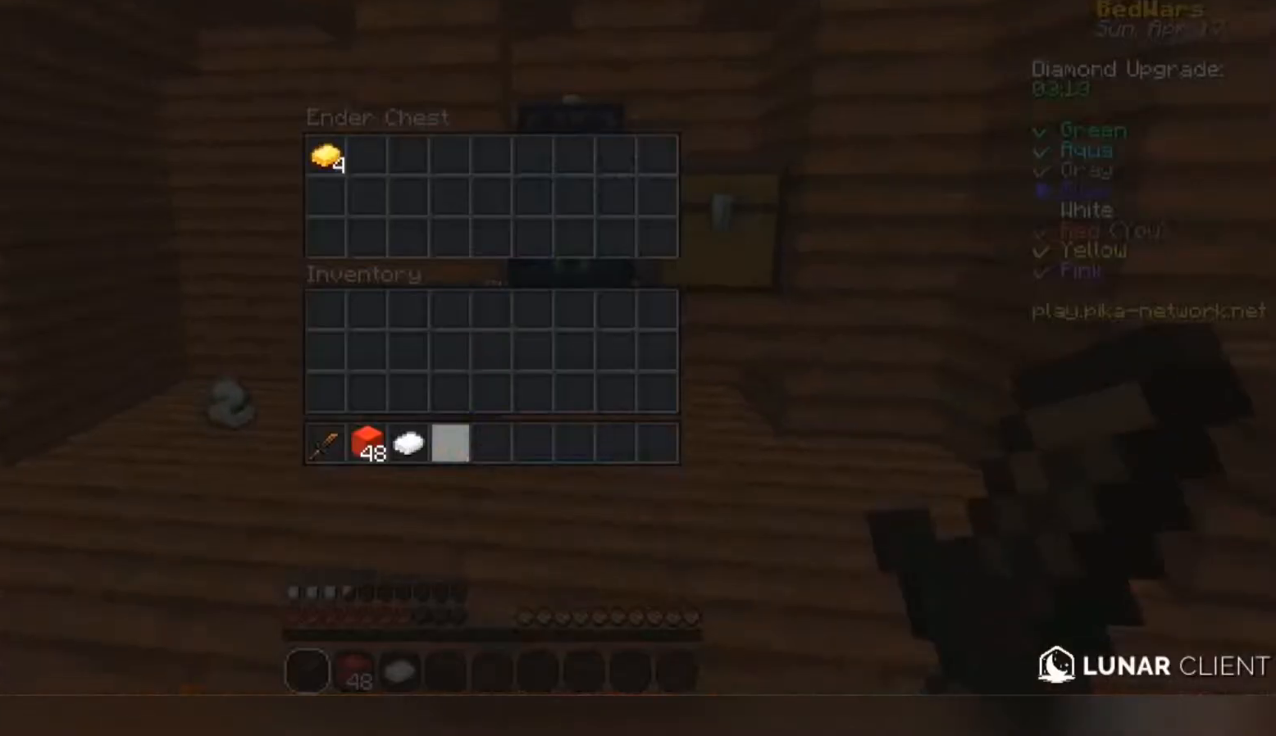
{"keys": ["w"], "mouse": [], "events": [[467, "w", "down"]]}
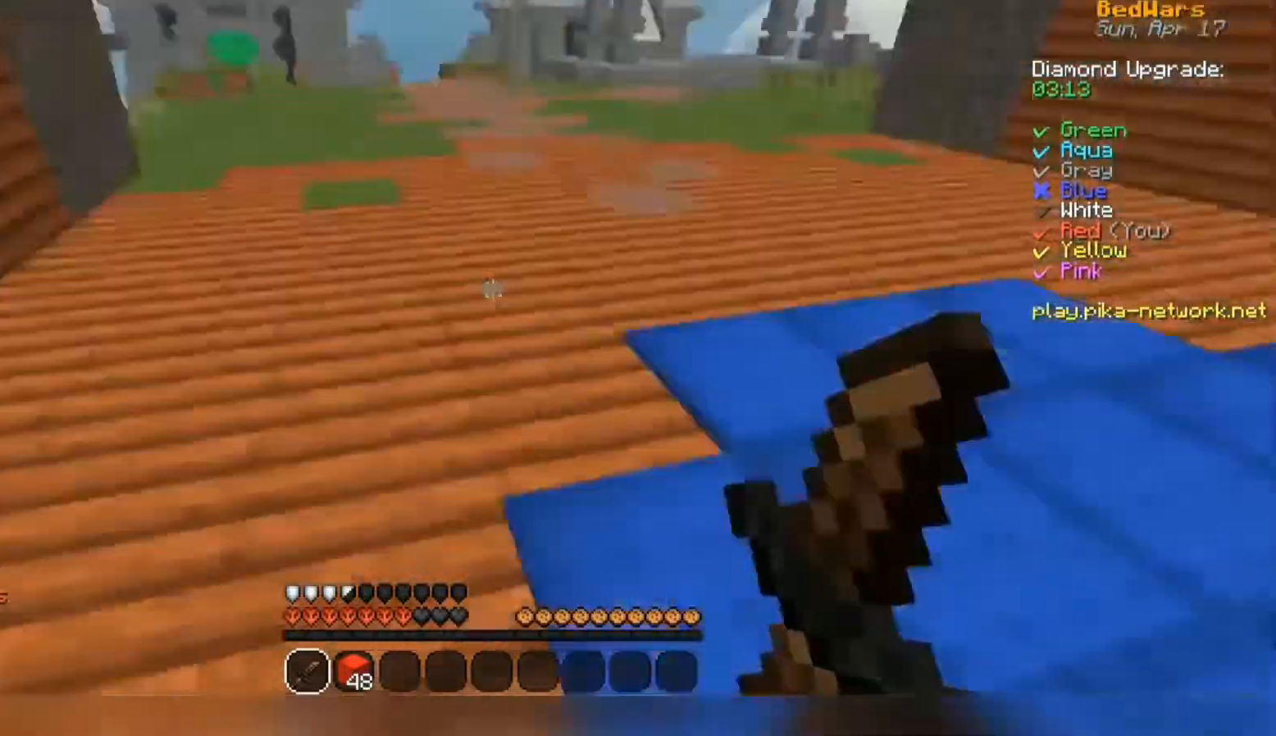
{"keys": ["space", "w"], "mouse": [], "events": [[133, "space", "down"]]}
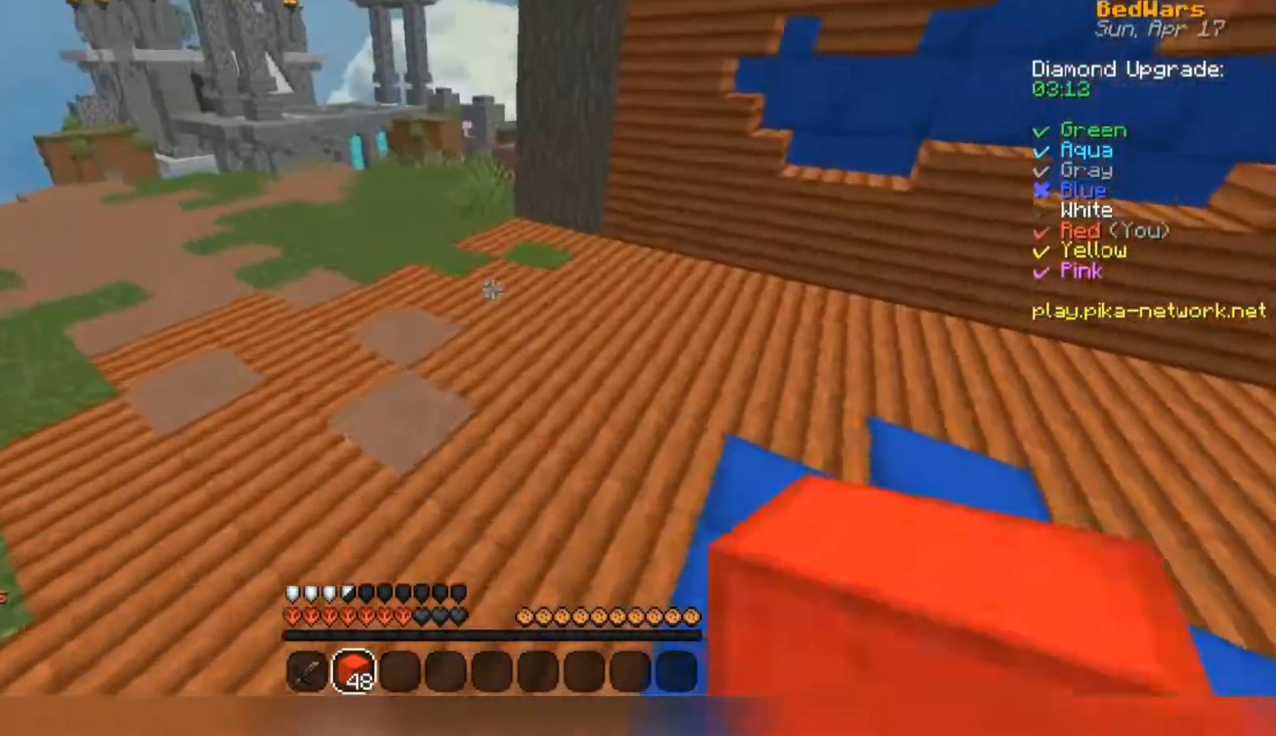
{"keys": ["space", "w"], "mouse": [], "events": []}
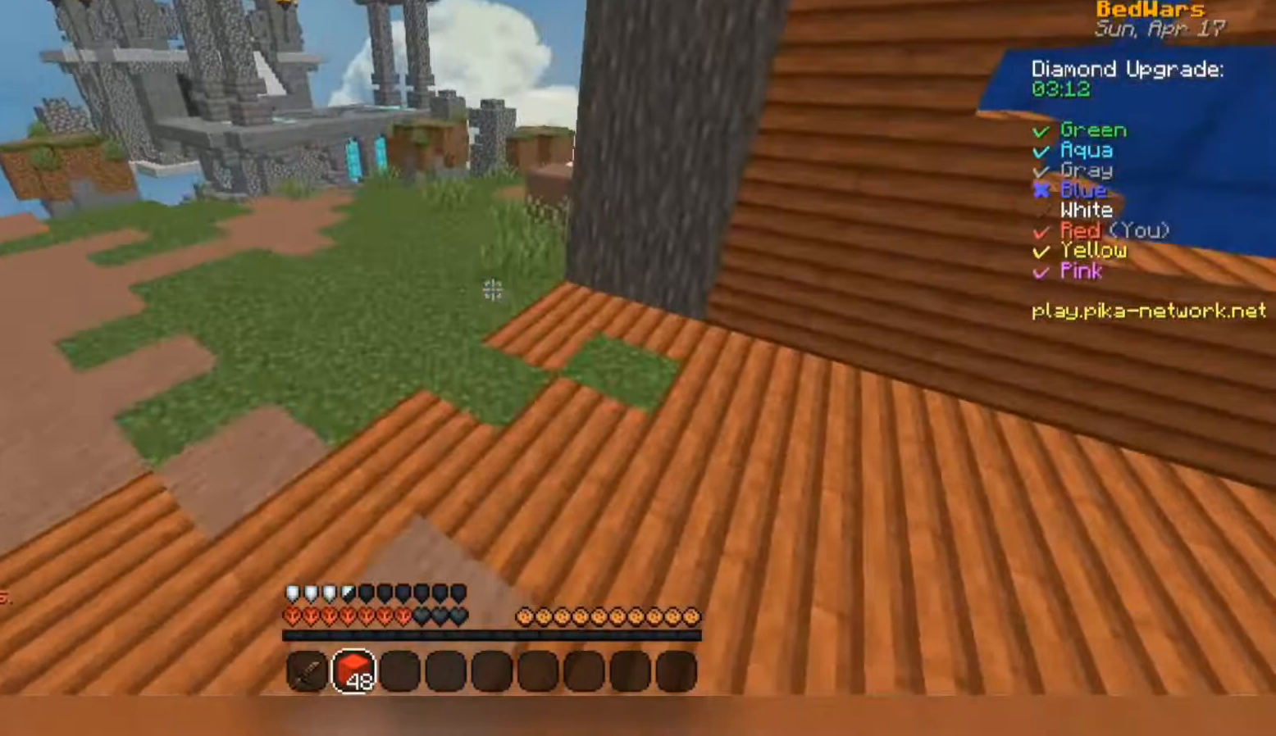
{"keys": ["space", "w"], "mouse": [], "events": [[267, "a", "down"], [500, "a", "up"]]}
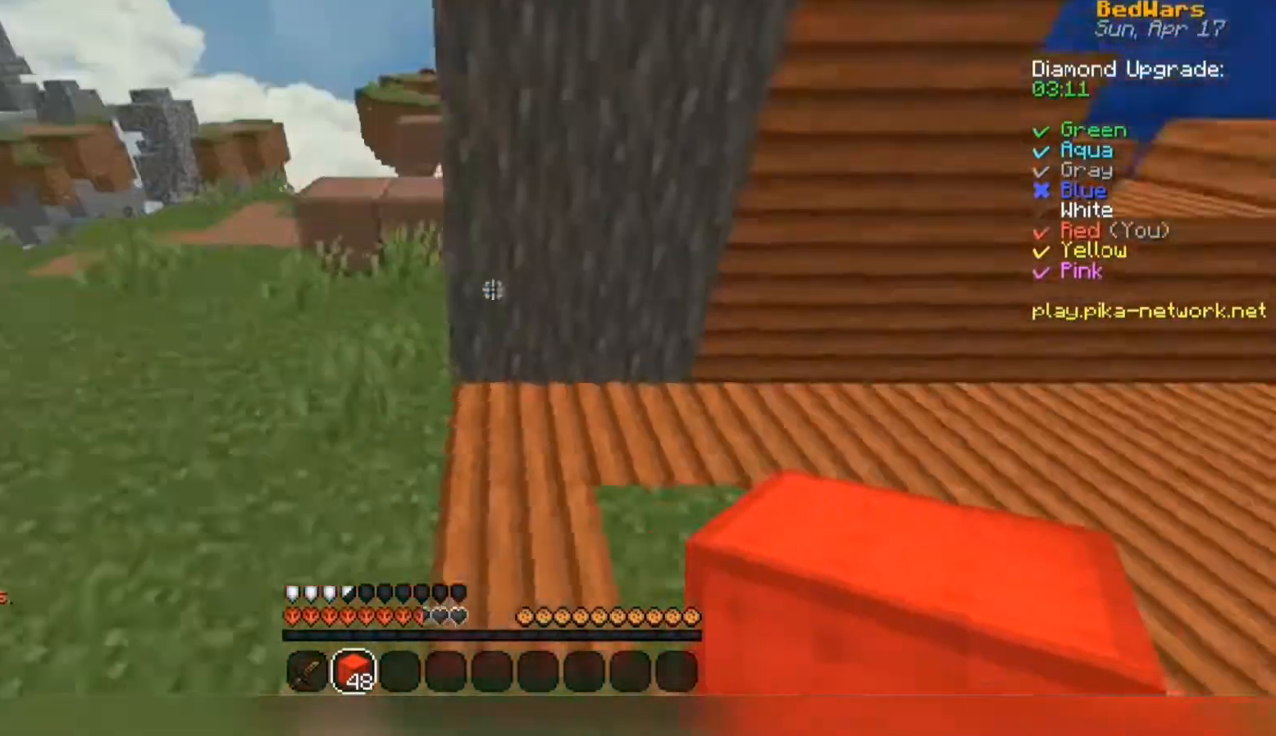
{"keys": ["space", "w"], "mouse": [], "events": []}
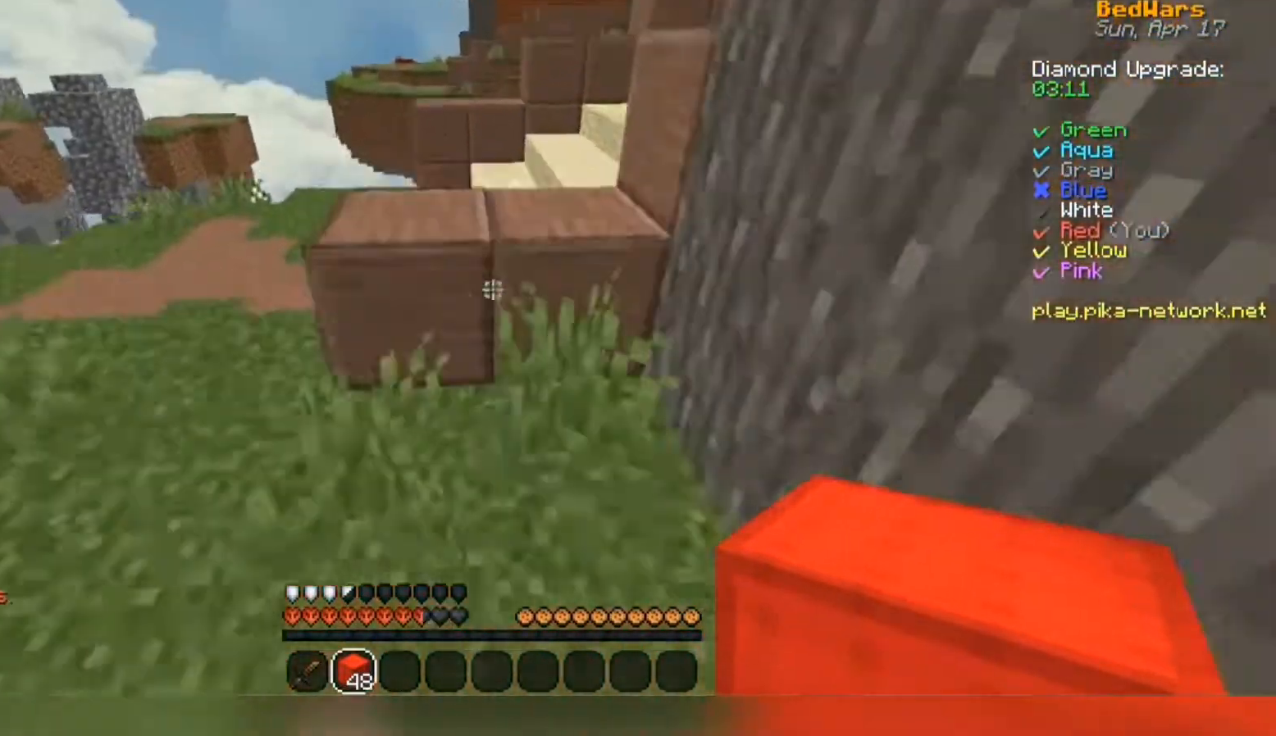
{"keys": ["space", "w"], "mouse": [], "events": []}
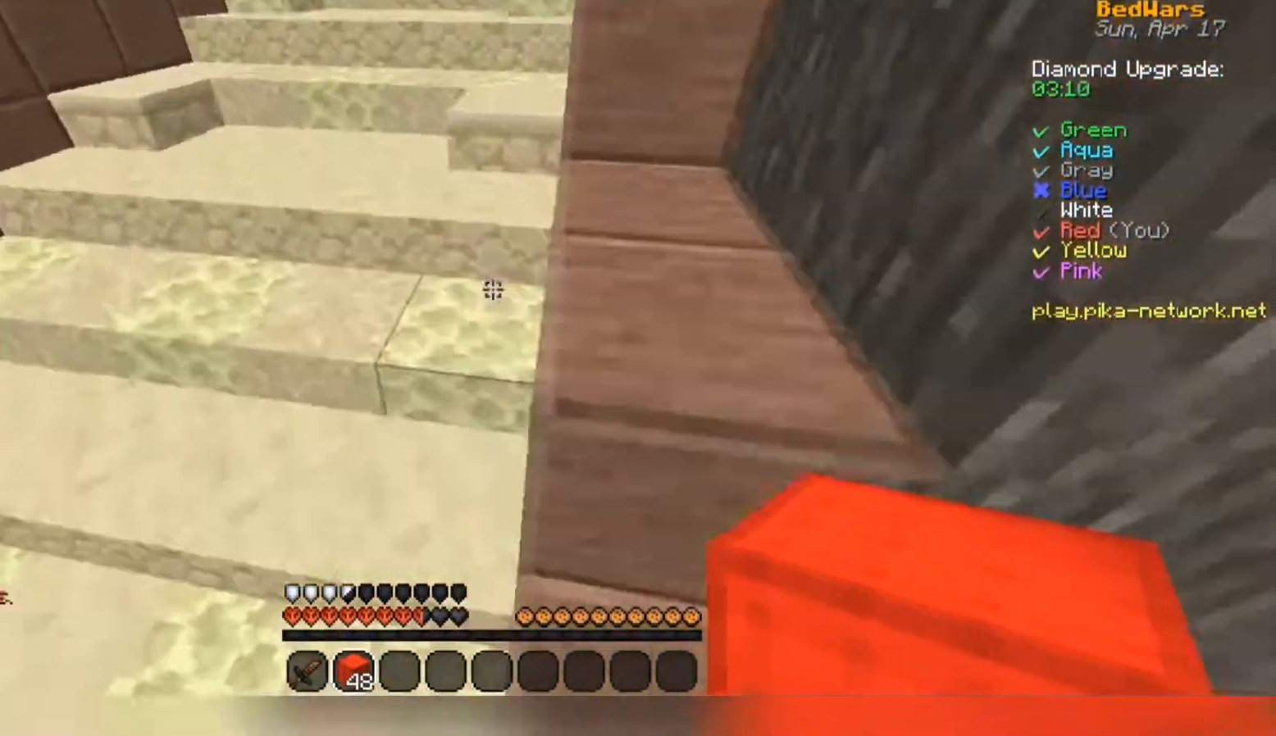
{"keys": ["space", "w"], "mouse": [], "events": []}
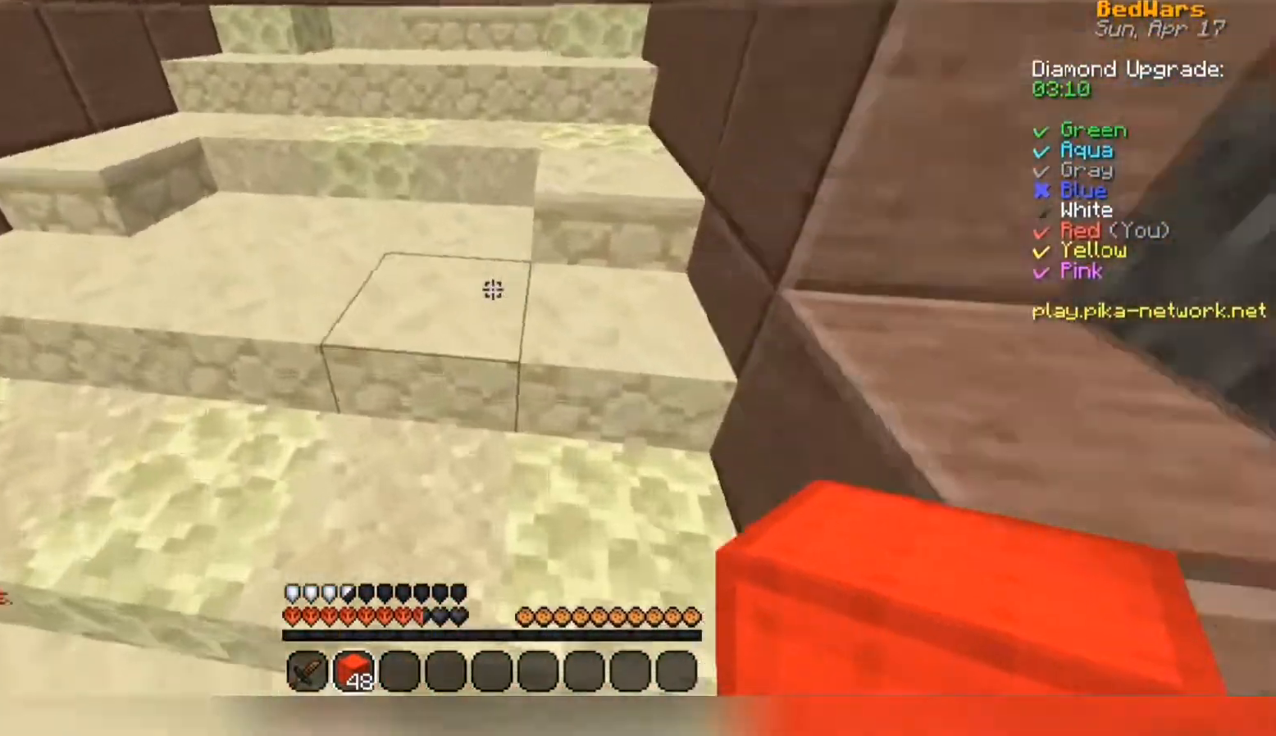
{"keys": ["space", "w"], "mouse": [], "events": [[233, "mouse_left", "down"], [267, "mouse_left", "up"], [467, "mouse_left", "down"], [500, "mouse_left", "up"]]}